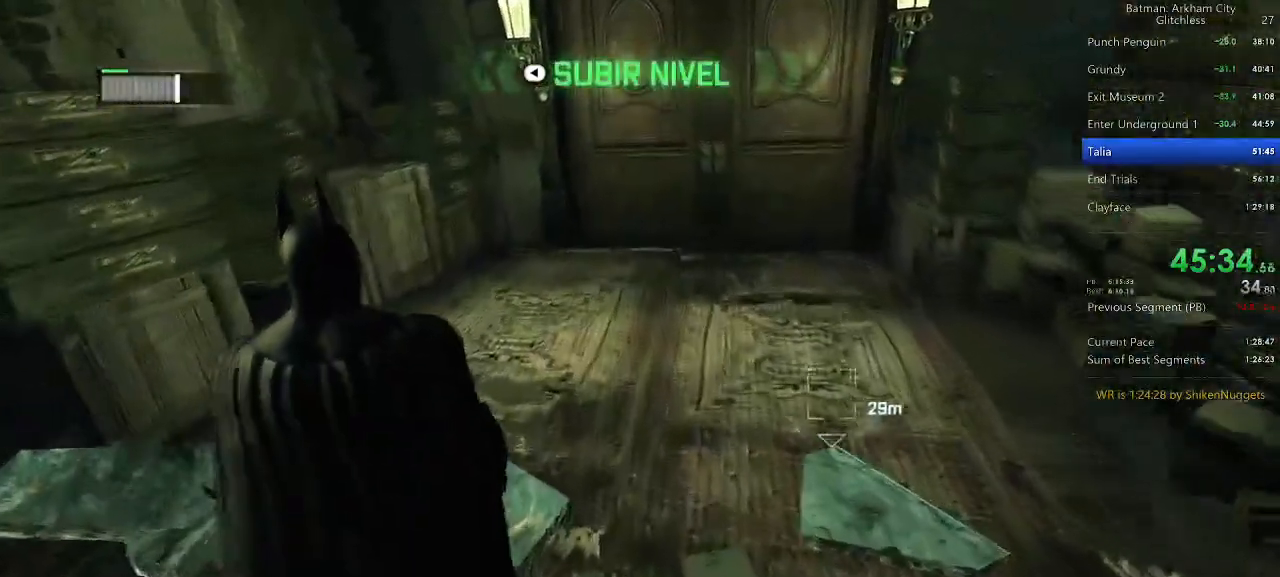
Gameplay with keyboard and mouse; each line is a JSON object with the keys and mouse buttons held at the frame after it. "events" lists presses ("down") and releases ("up") of "1", "2", "3", "4", "5", "a", "alt", "c", "caps_lock", "ctrl", "d", "e", "f", "g", "q", "r", "s", "shift", "space", "t", "tab", "v", "w", "x", "z", "mouse_left" and "mouse_right" between this image and that frame as [ms after this image, input, new state], when the widget could be followed in between. "mouse_left", "mouse_right" = the "left", "right" buttons of the "mouse" list. No other keys are recorded. Not read: mouse_move mouse_wheel.
{"keys": ["space", "w"], "mouse": [], "events": [[280, "space", "down"], [280, "w", "down"]]}
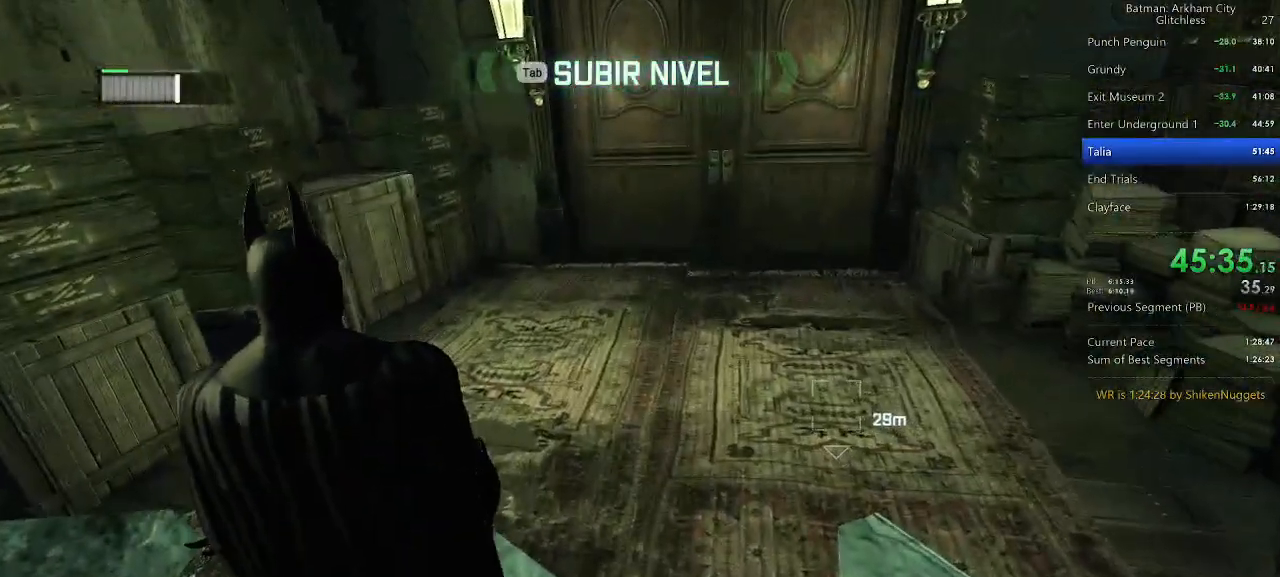
{"keys": ["space", "w"], "mouse": [], "events": []}
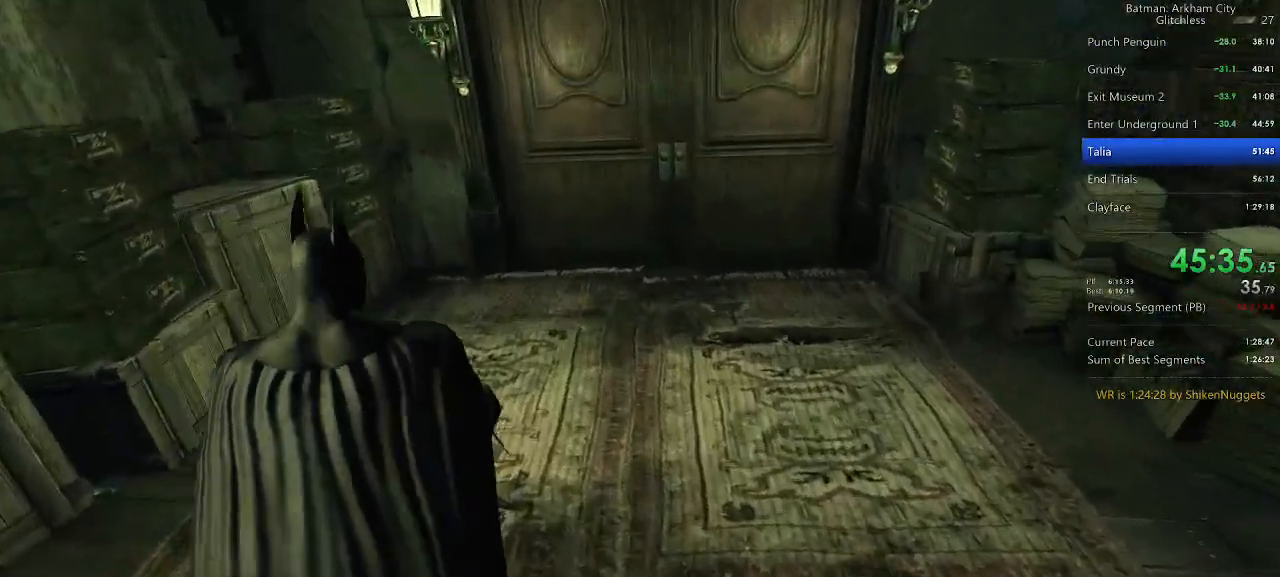
{"keys": ["space", "w"], "mouse": [], "events": []}
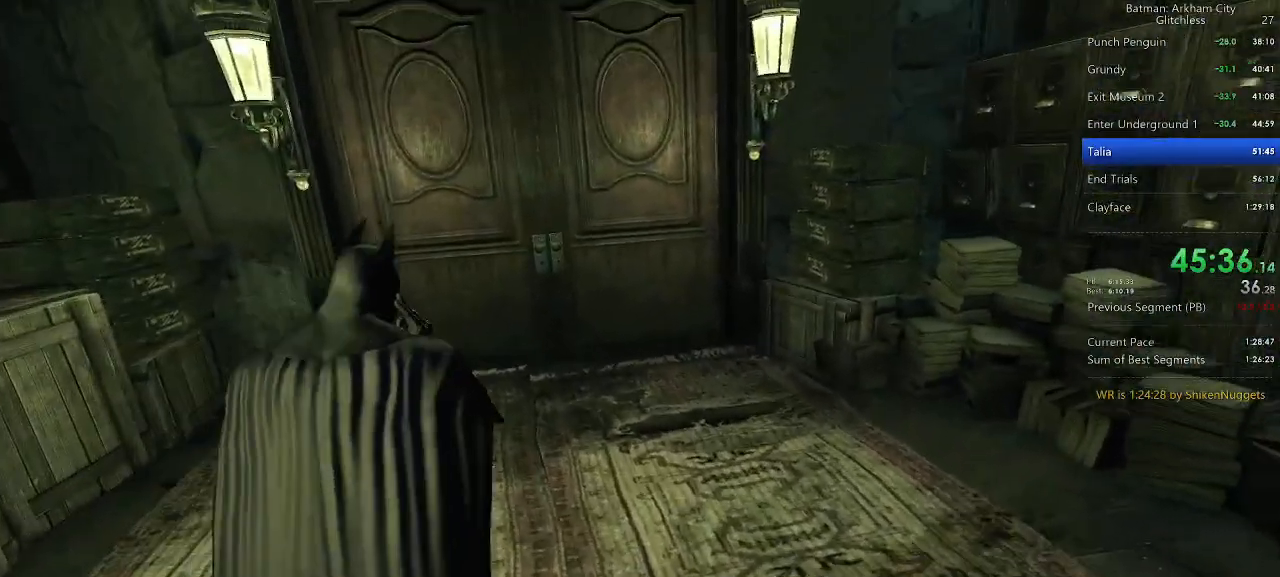
{"keys": ["space", "w"], "mouse": [], "events": []}
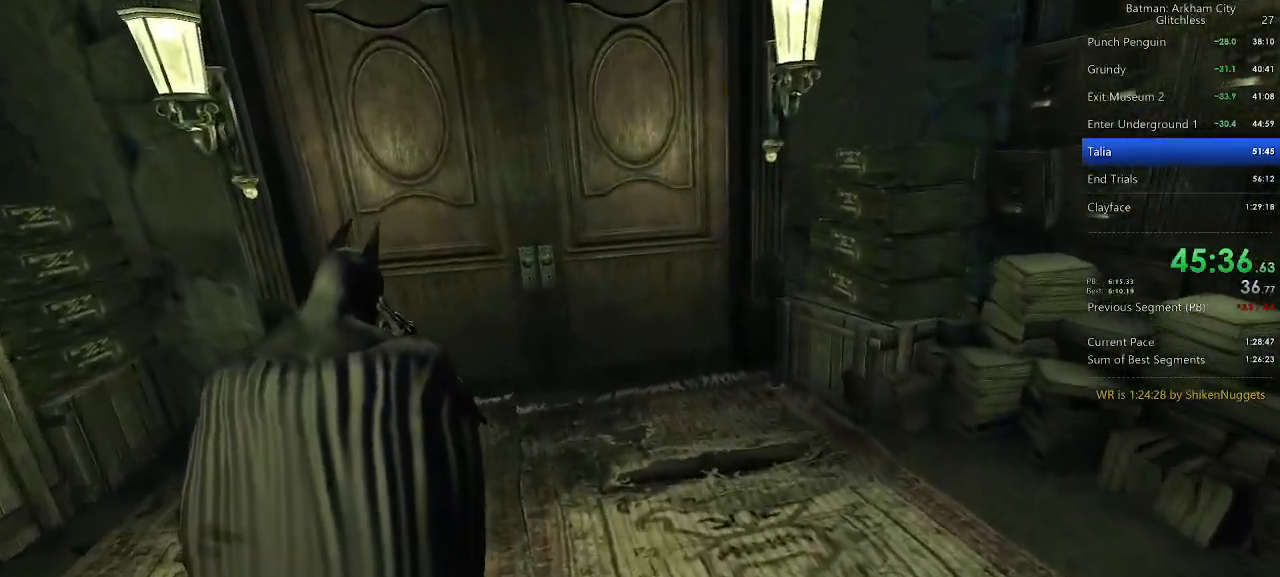
{"keys": ["space", "w"], "mouse": [], "events": []}
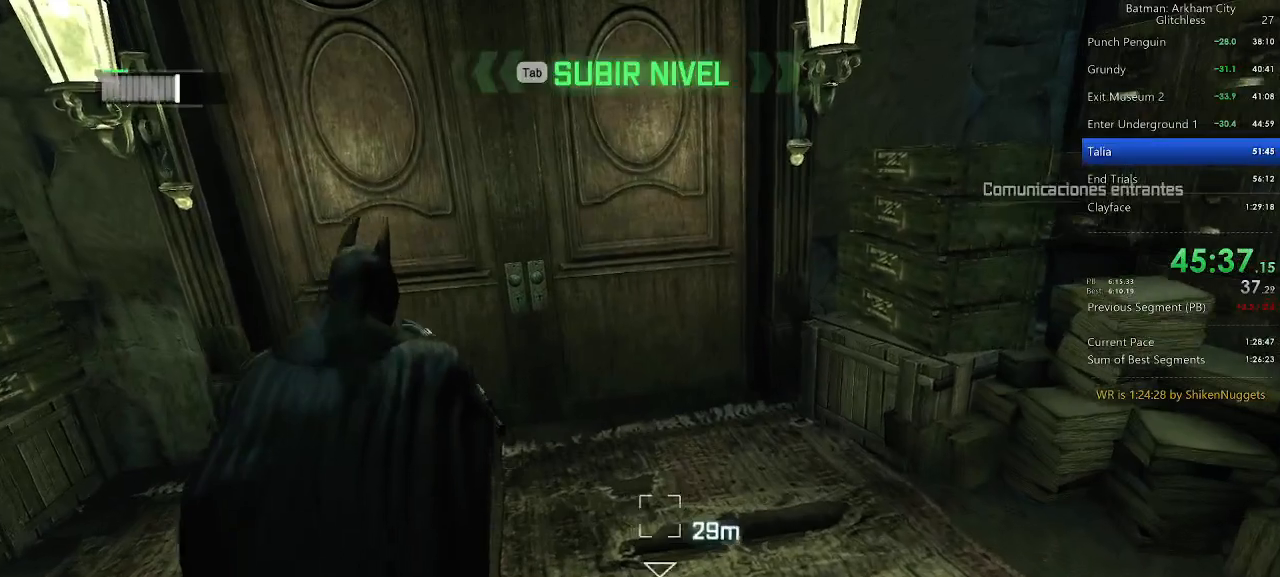
{"keys": ["space", "w"], "mouse": [], "events": [[440, "space", "up"], [500, "space", "down"]]}
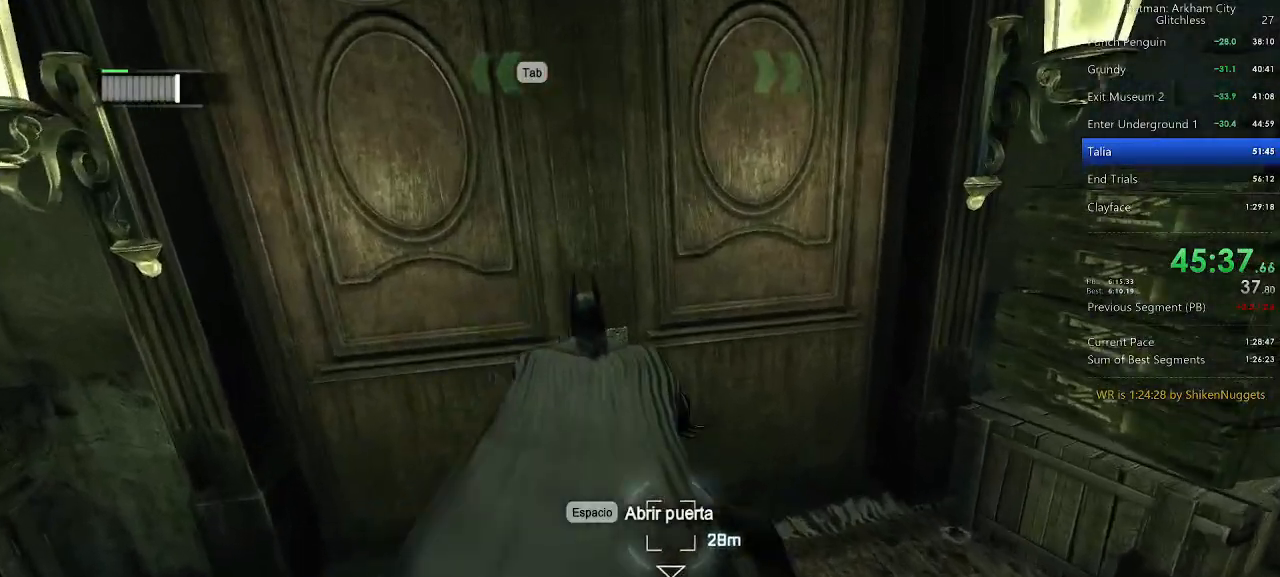
{"keys": [], "mouse": [], "events": [[140, "space", "up"], [220, "space", "down"], [320, "w", "up"], [380, "space", "up"]]}